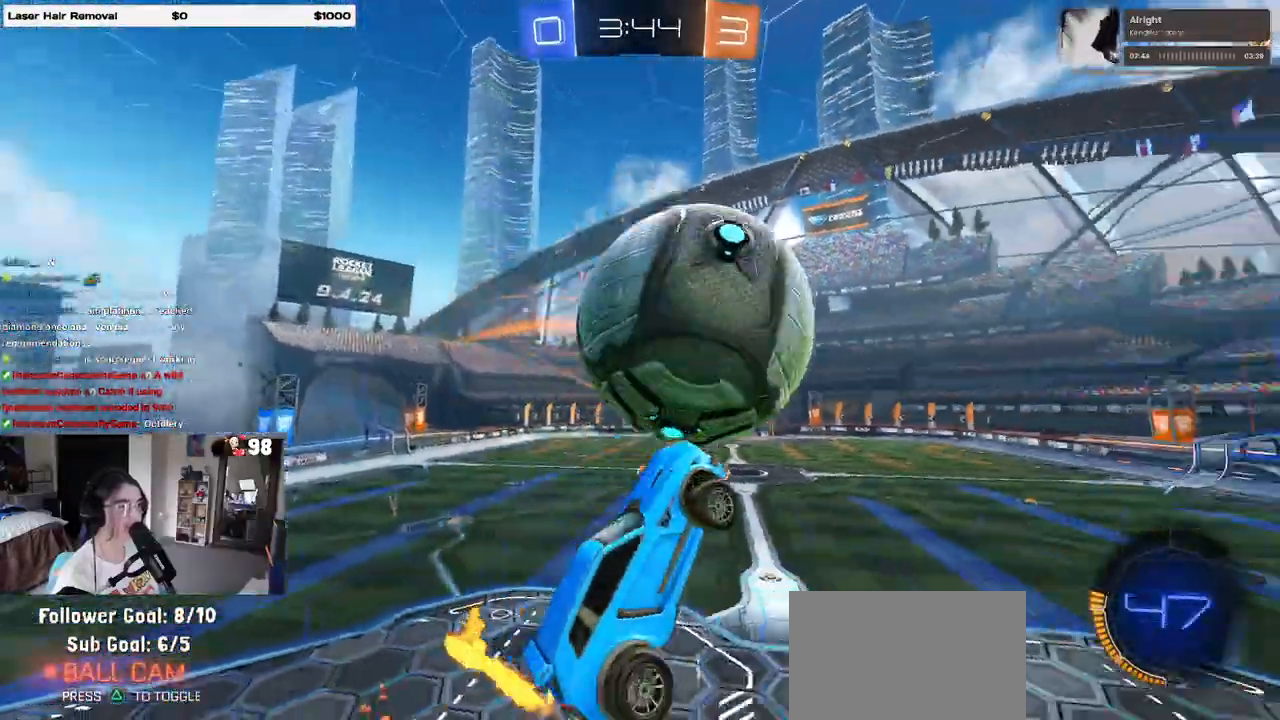
Gameplay with a controller (PlayStation layout); each line is a JSON object with the inputs held at the frame after it. "events" lists button and stick changes between this image and that frame as [ms after this image, input, new state], when the widget could be followed in between.
{"buttons": ["R2"], "left_stick": "center", "right_stick": "center"}
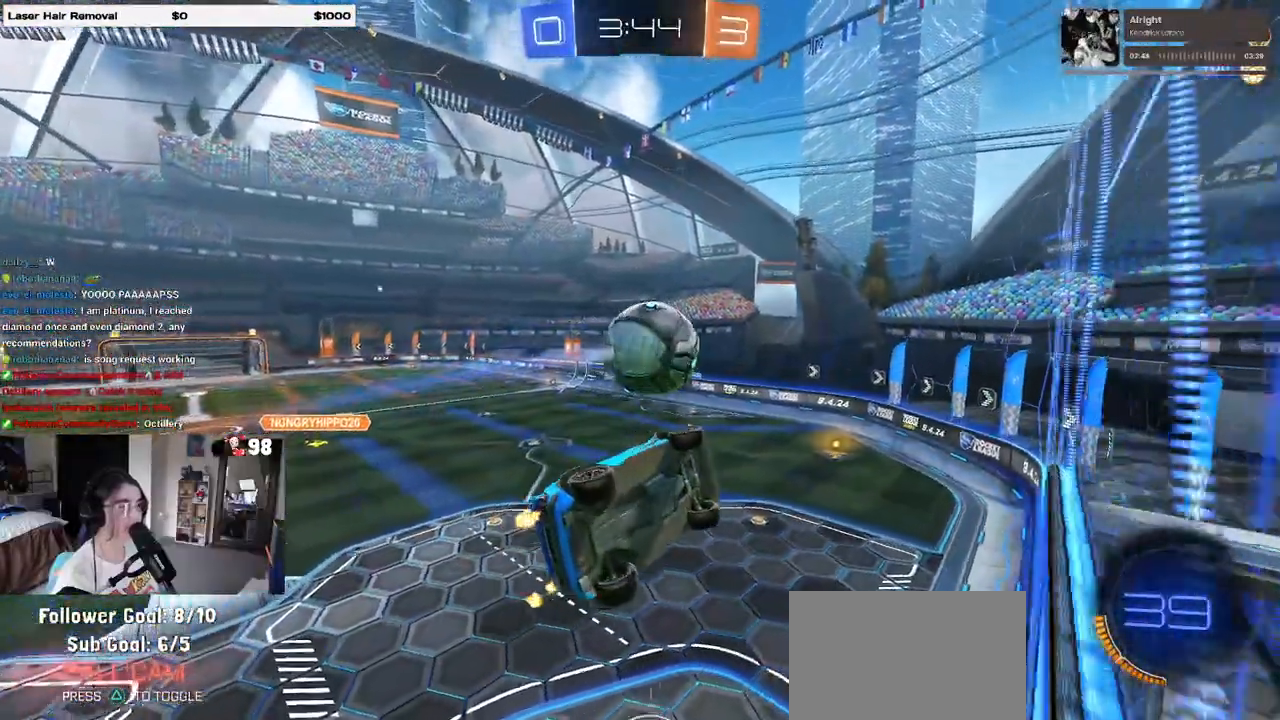
{"buttons": ["R1", "R2"], "left_stick": "left", "right_stick": "center", "events": [[17, "left_stick", "down-right"], [133, "R1", "down"], [283, "left_stick", "center"], [400, "left_stick", "left"]]}
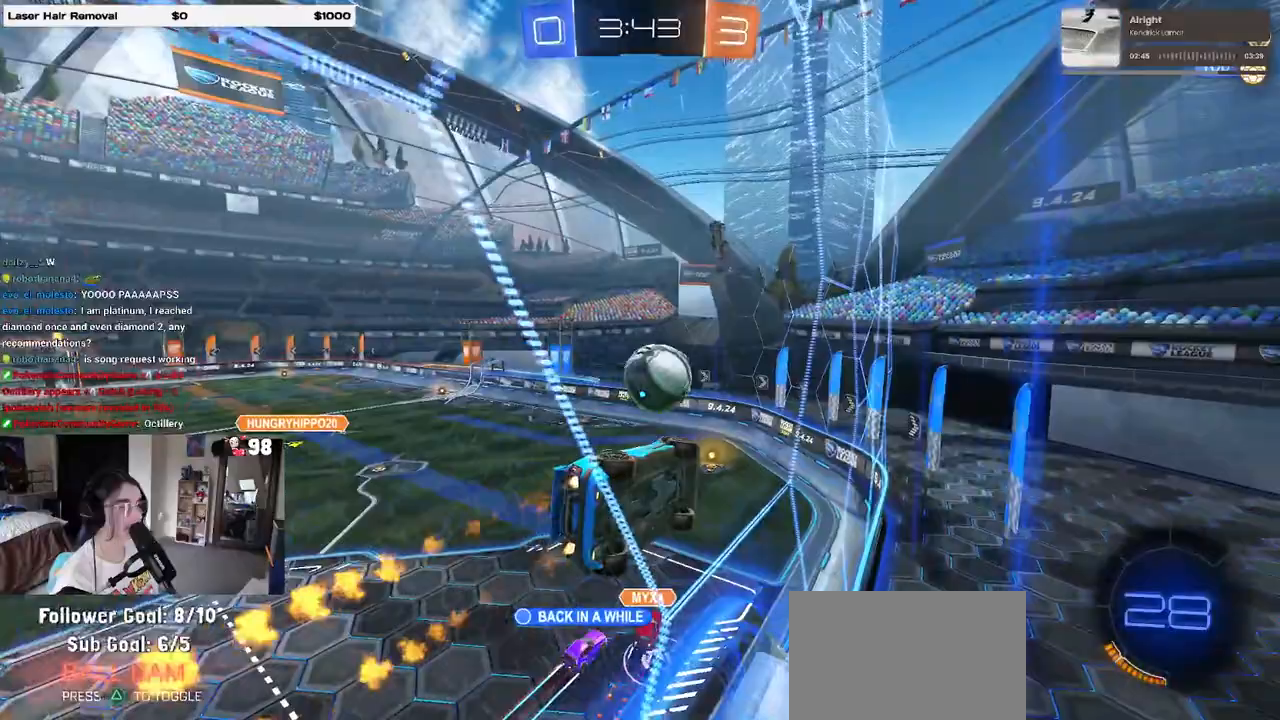
{"buttons": ["SQUARE", "R2"], "left_stick": "down-right", "right_stick": "center", "events": [[133, "left_stick", "center"], [200, "CROSS", "down"], [267, "R1", "up"], [267, "left_stick", "down-right"], [350, "SQUARE", "down"], [367, "CROSS", "up"]]}
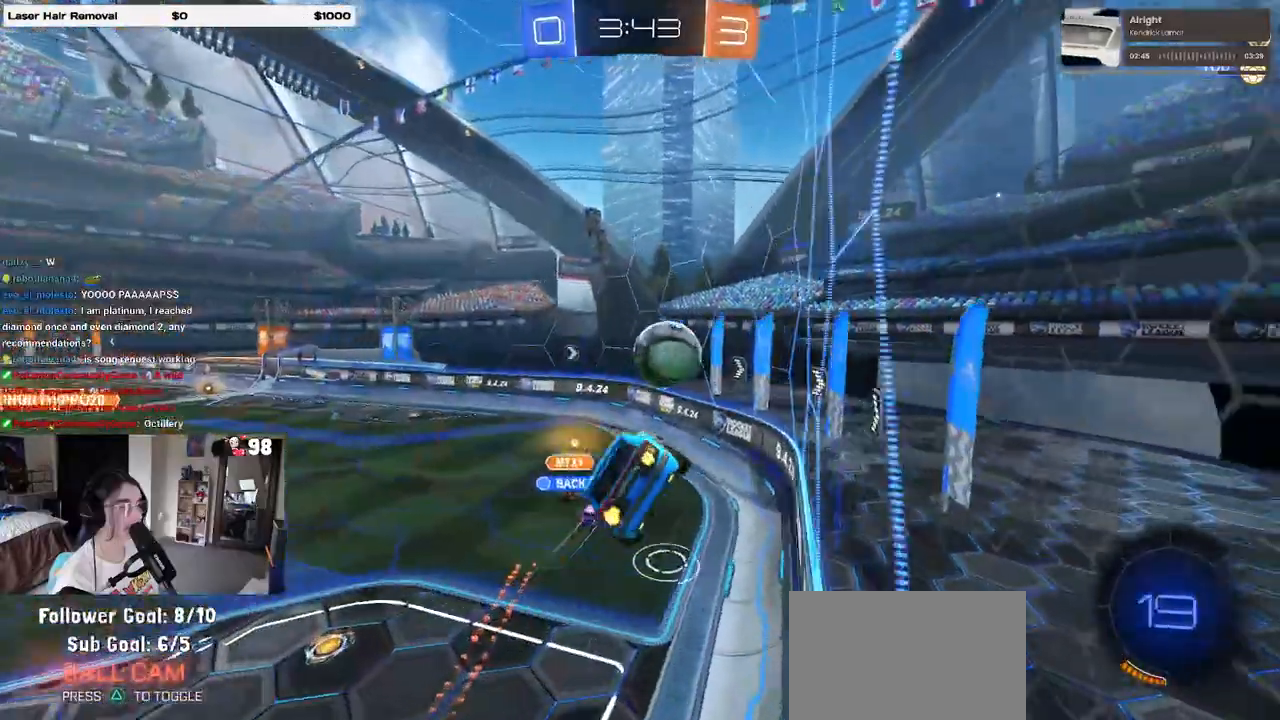
{"buttons": ["SQUARE", "R2"], "left_stick": "up", "right_stick": "center", "events": [[67, "left_stick", "center"], [150, "left_stick", "left"], [267, "left_stick", "center"], [383, "left_stick", "up-right"], [467, "left_stick", "up"]]}
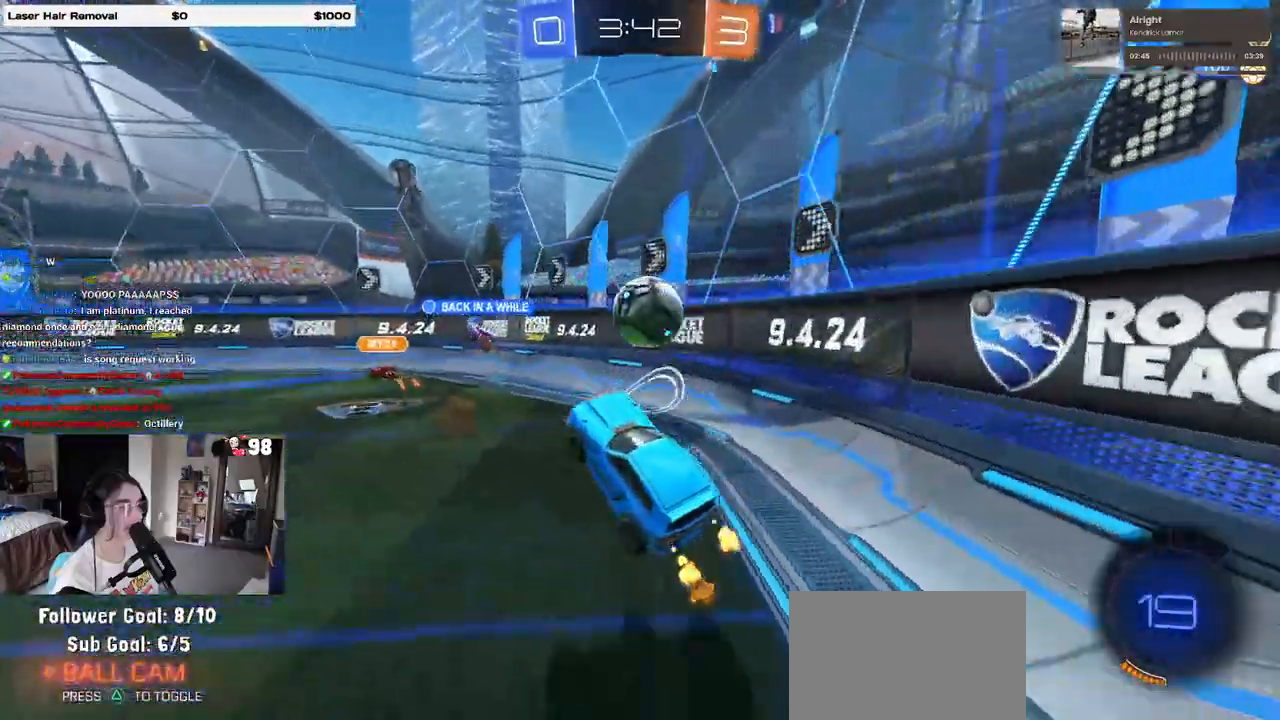
{"buttons": ["SQUARE", "R2"], "left_stick": "center", "right_stick": "center", "events": [[33, "CROSS", "down"], [33, "L2", "down"], [100, "R2", "up"], [133, "CROSS", "up"], [250, "TRIANGLE", "down"], [267, "left_stick", "left"], [350, "L2", "up"], [350, "TRIANGLE", "up"], [433, "left_stick", "center"], [500, "R2", "down"]]}
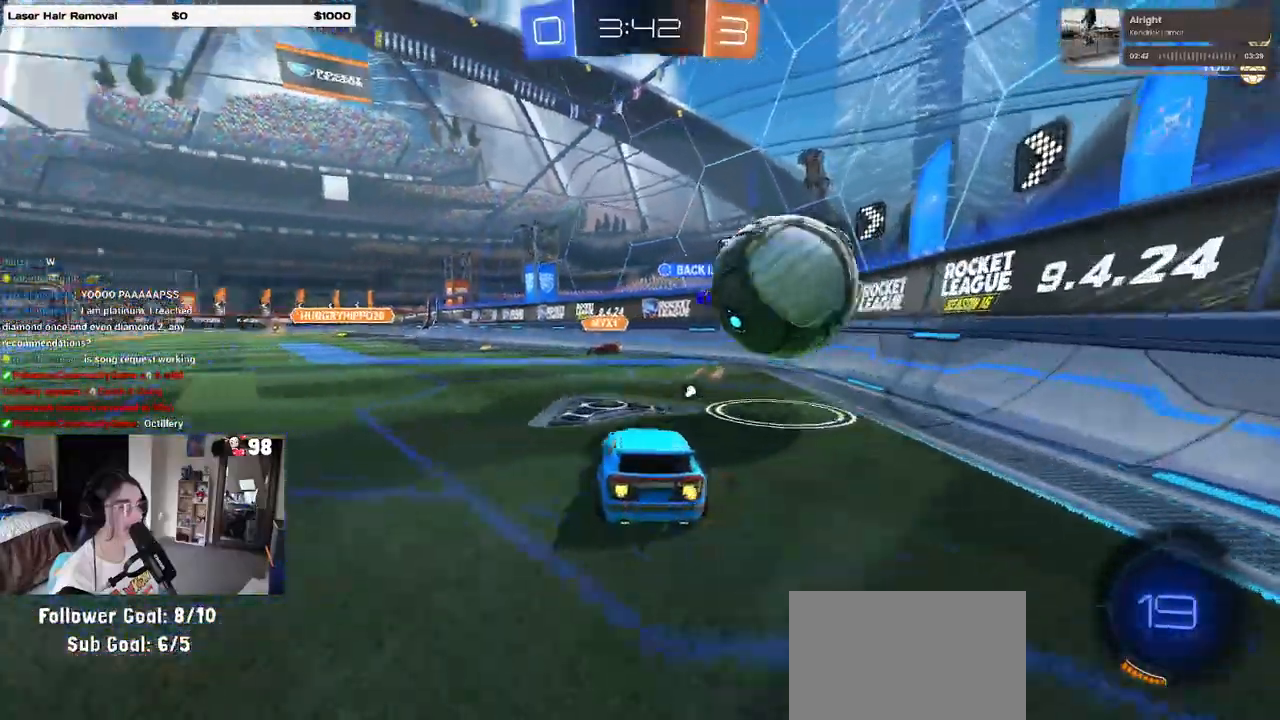
{"buttons": ["R2"], "left_stick": "center", "right_stick": "center", "events": [[50, "SQUARE", "up"], [133, "R2", "up"], [200, "L2", "down"], [283, "left_stick", "left"], [350, "R2", "down"], [367, "L2", "up"], [483, "left_stick", "center"]]}
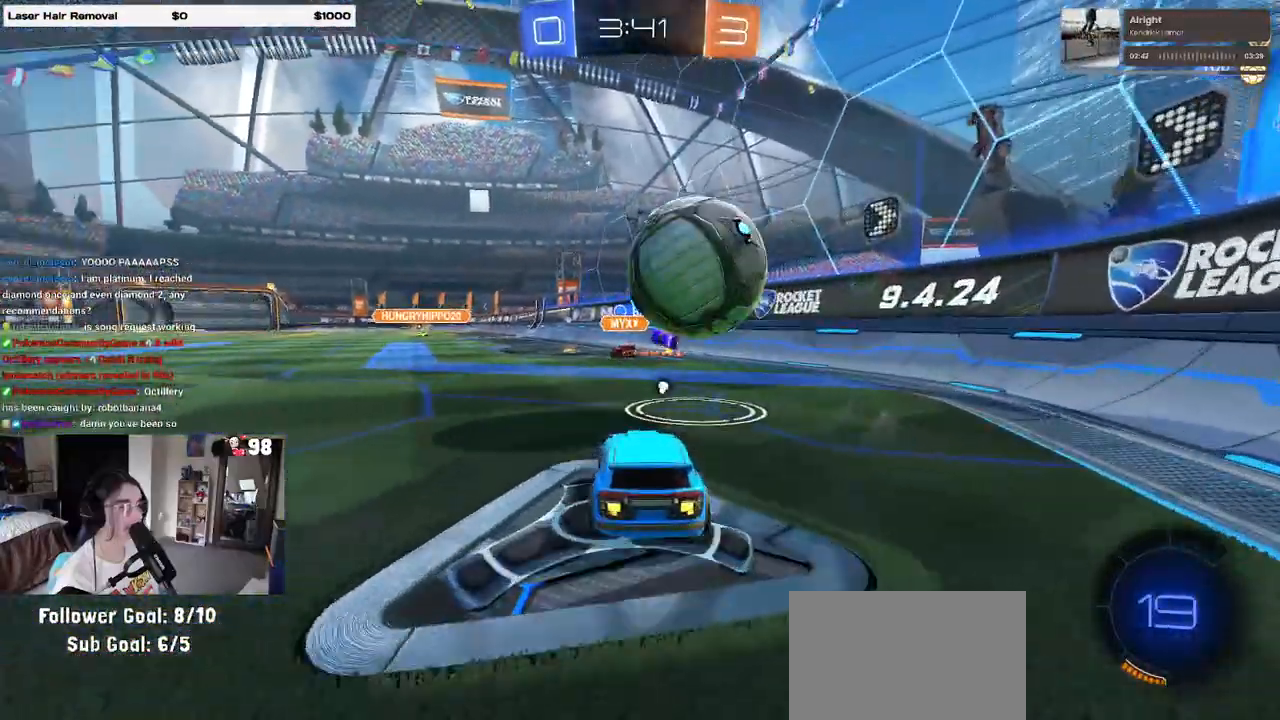
{"buttons": ["R2"], "left_stick": "center", "right_stick": "center", "events": [[300, "R1", "down"], [483, "R1", "up"]]}
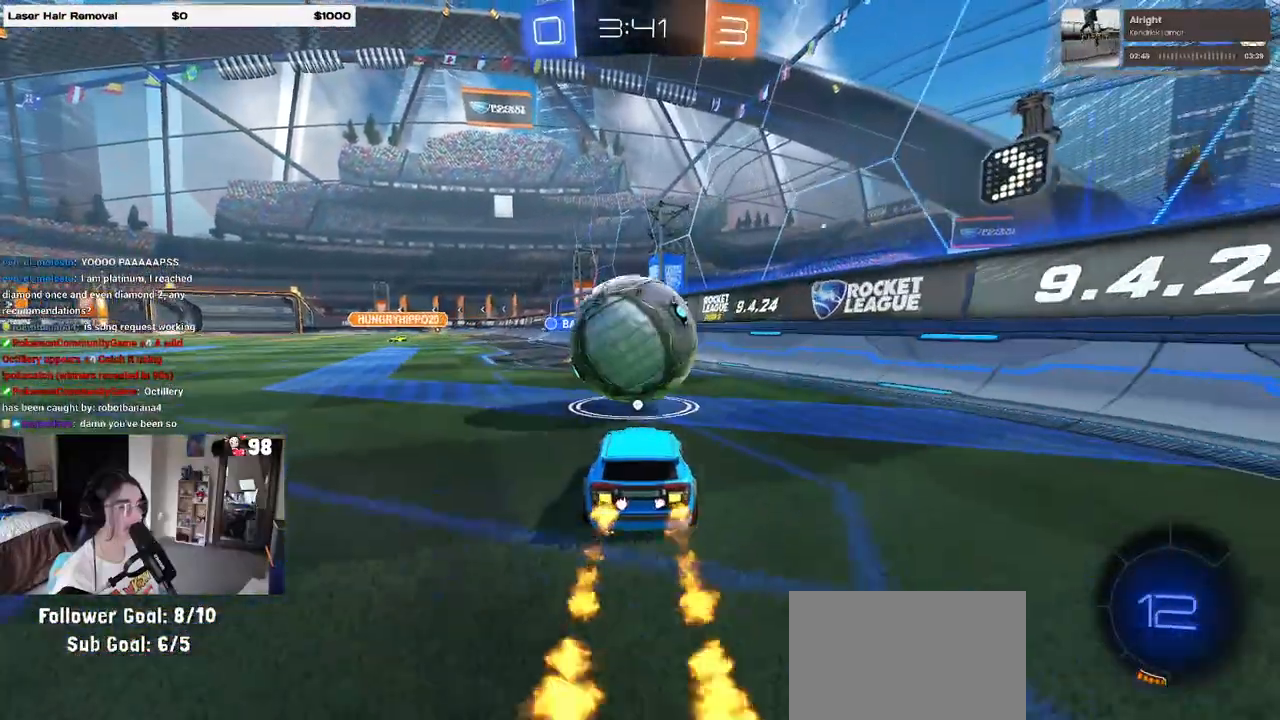
{"buttons": [], "left_stick": "center", "right_stick": "center", "events": [[33, "left_stick", "left"], [133, "CROSS", "down"], [167, "left_stick", "down"], [217, "CROSS", "up"], [217, "left_stick", "right"], [283, "left_stick", "up-right"], [317, "R2", "up"], [483, "left_stick", "center"]]}
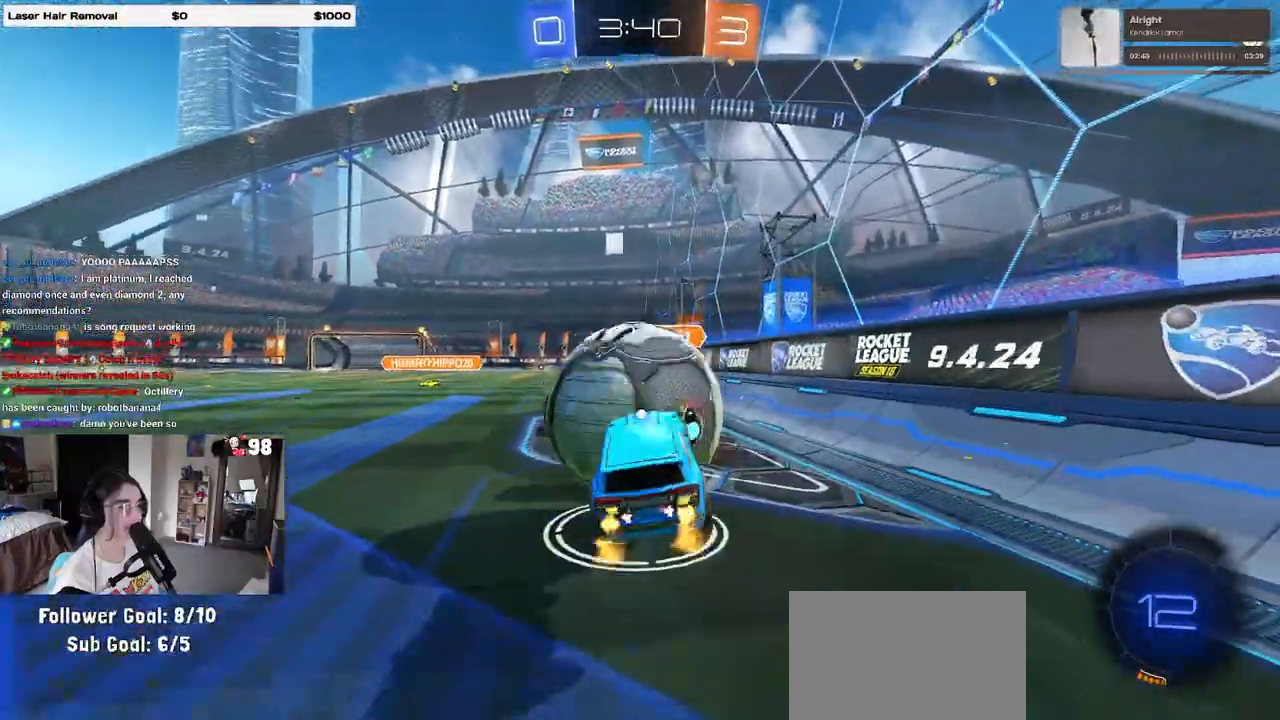
{"buttons": ["SQUARE", "R2"], "left_stick": "up-right", "right_stick": "center", "events": [[350, "R2", "down"], [367, "SQUARE", "down"], [367, "left_stick", "right"], [450, "left_stick", "up-right"]]}
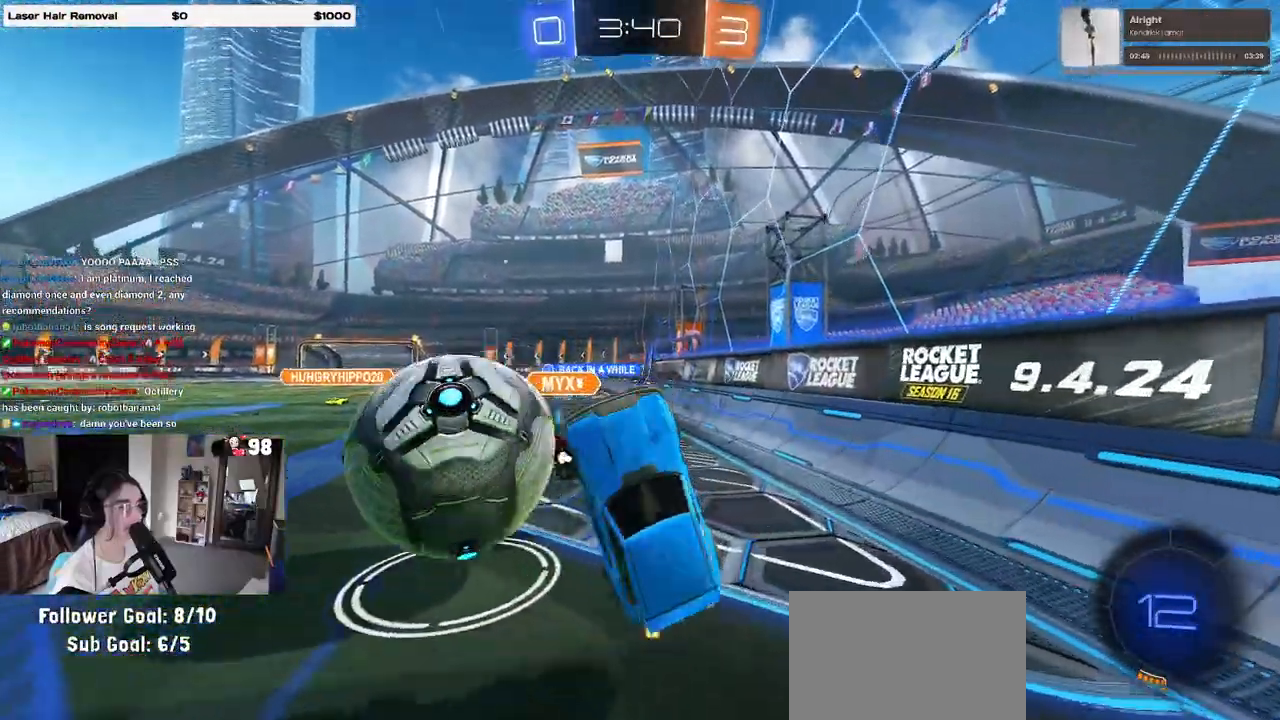
{"buttons": ["R2"], "left_stick": "up-left", "right_stick": "center", "events": [[150, "SQUARE", "up"], [250, "left_stick", "up"], [367, "CROSS", "down"], [383, "left_stick", "up-left"], [450, "CROSS", "up"]]}
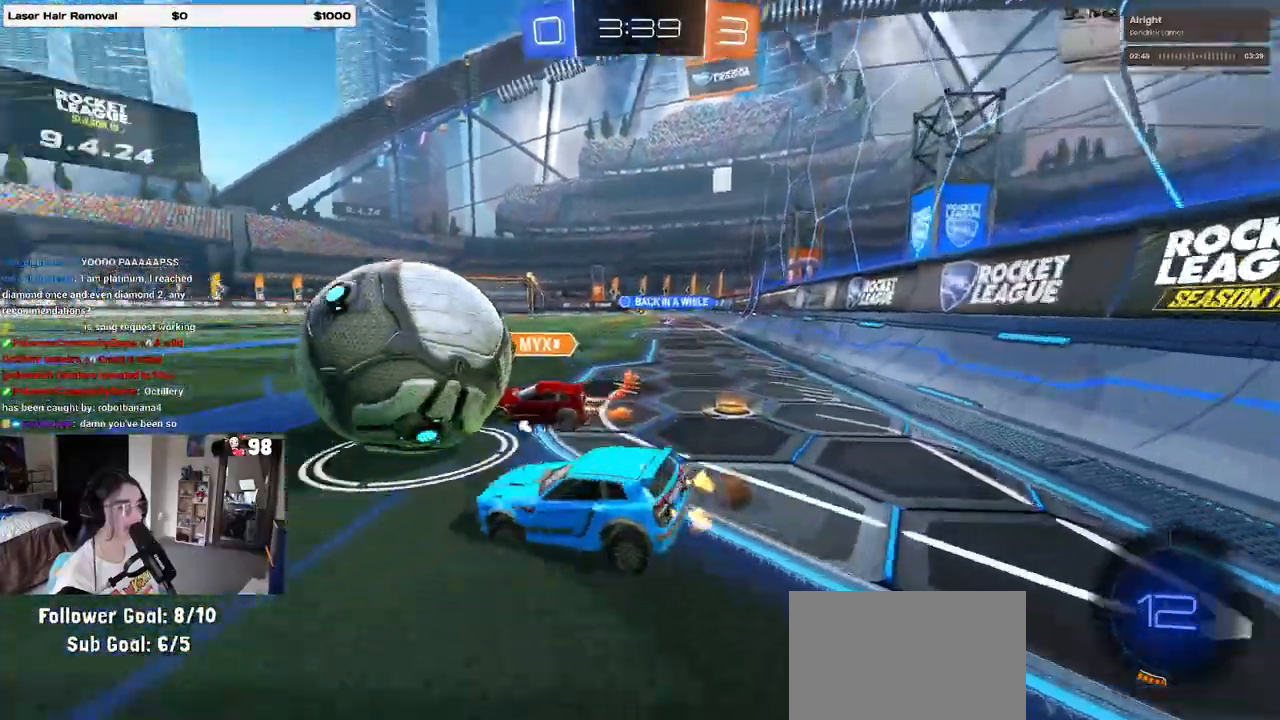
{"buttons": ["R2"], "left_stick": "left", "right_stick": "center", "events": [[217, "left_stick", "center"], [400, "left_stick", "left"]]}
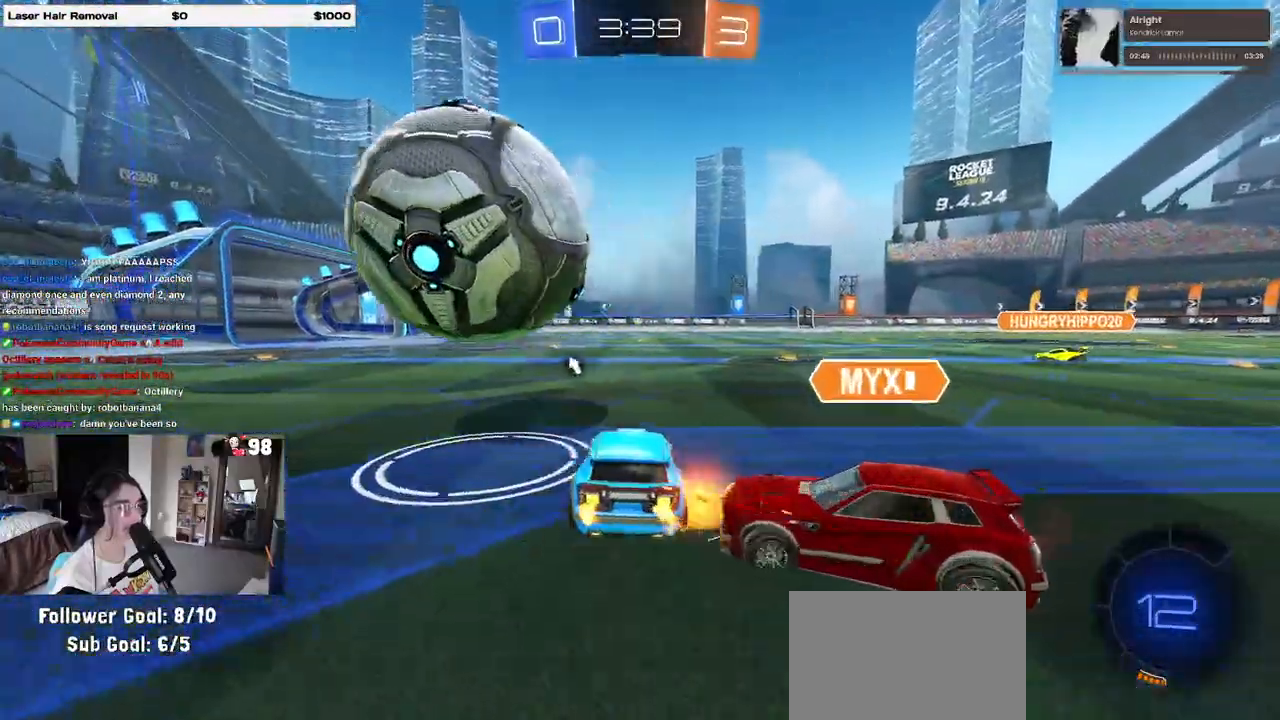
{"buttons": ["R2"], "left_stick": "center", "right_stick": "center", "events": [[483, "left_stick", "center"]]}
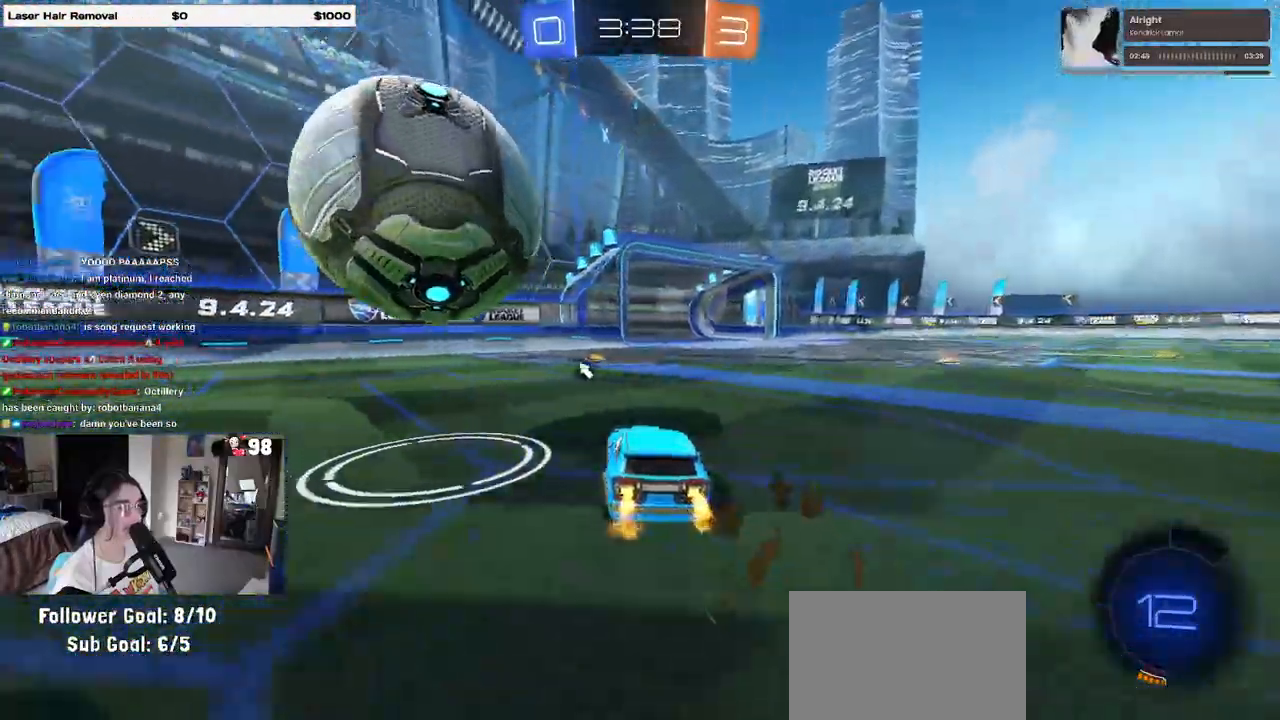
{"buttons": [], "left_stick": "right", "right_stick": "center", "events": [[183, "R2", "up"], [267, "left_stick", "left"], [483, "left_stick", "right"]]}
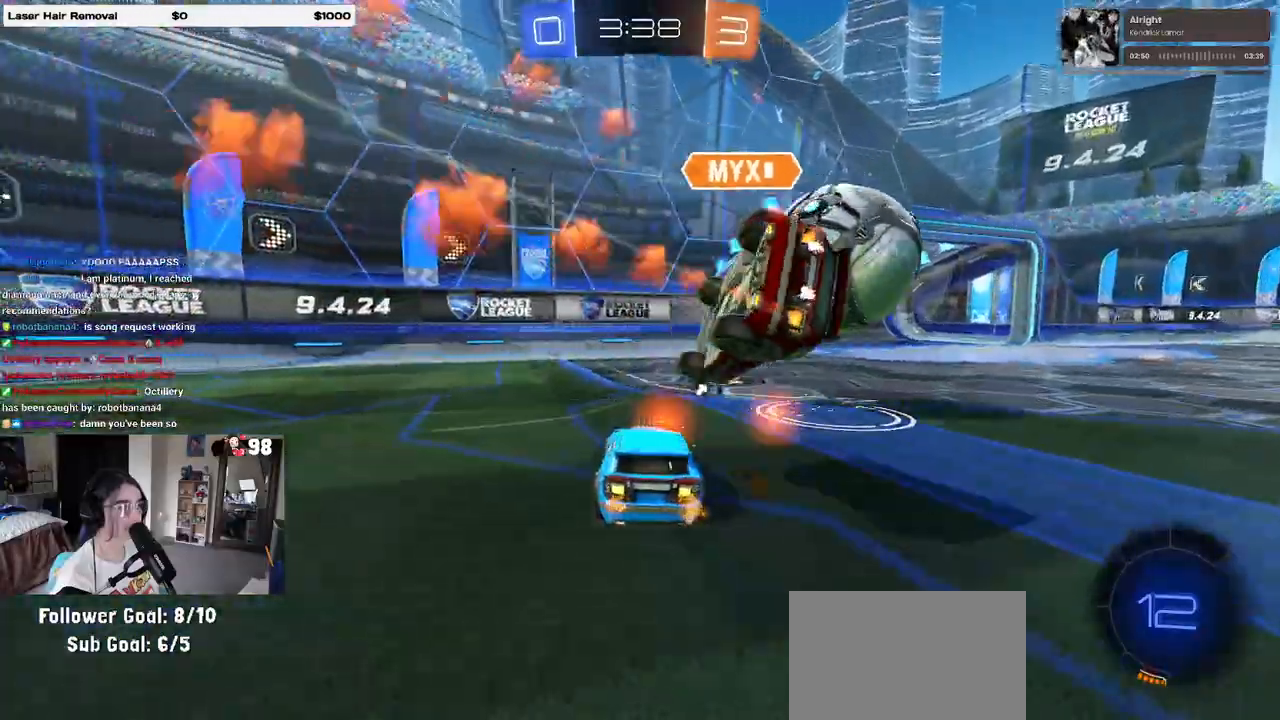
{"buttons": ["START"], "left_stick": "center", "right_stick": "center", "events": [[50, "R2", "down"], [150, "TRIANGLE", "down"], [233, "left_stick", "center"], [267, "TRIANGLE", "up"], [283, "R2", "up"], [483, "START", "down"]]}